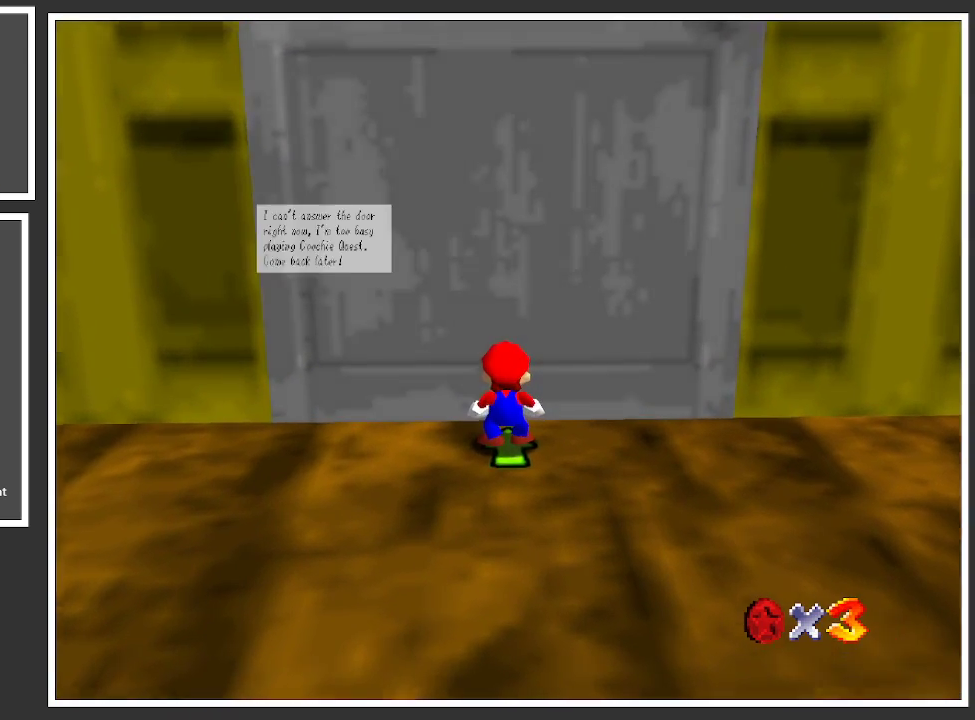
Gameplay with a controller (Xbox layout); each line is a JSON object with the inputs held at the frame after it. "events" lists button and stick changes between this image and that frame as [ms after this image, input, new state], when the widget could be followed in between. Not read: L3 R3.
{"buttons": [], "left_stick": "center", "right_stick": "center", "events": []}
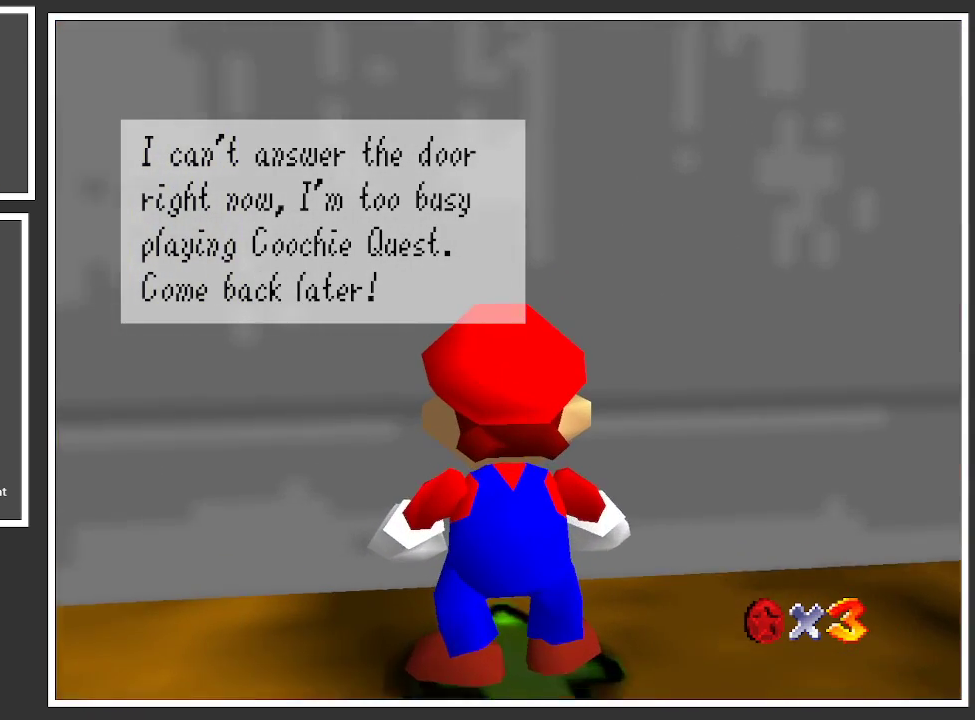
{"buttons": [], "left_stick": "center", "right_stick": "center", "events": []}
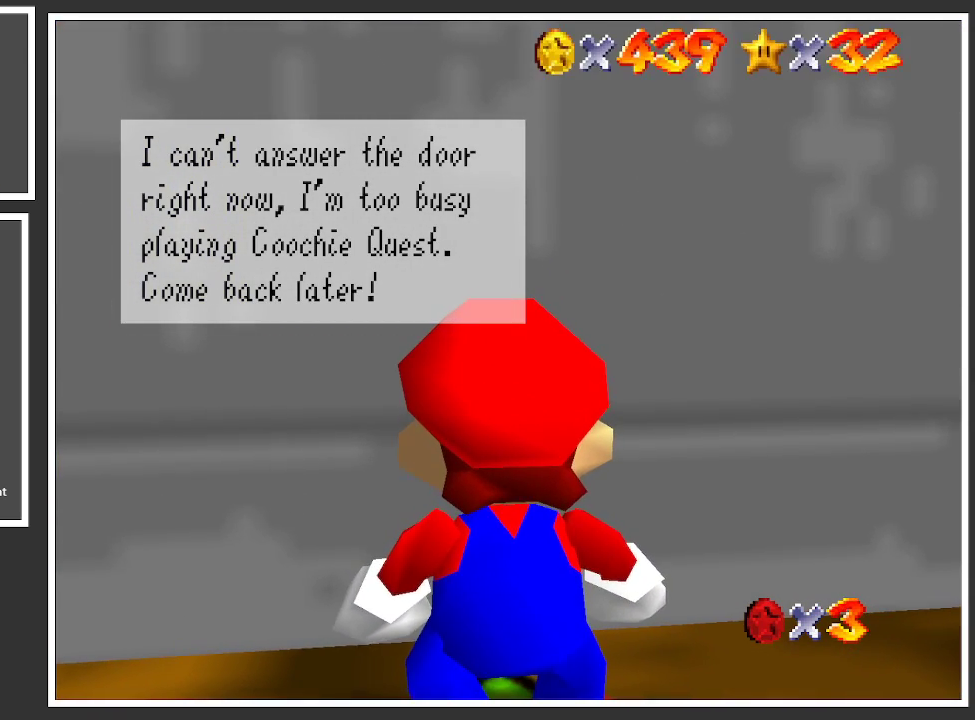
{"buttons": [], "left_stick": "center", "right_stick": "center", "events": []}
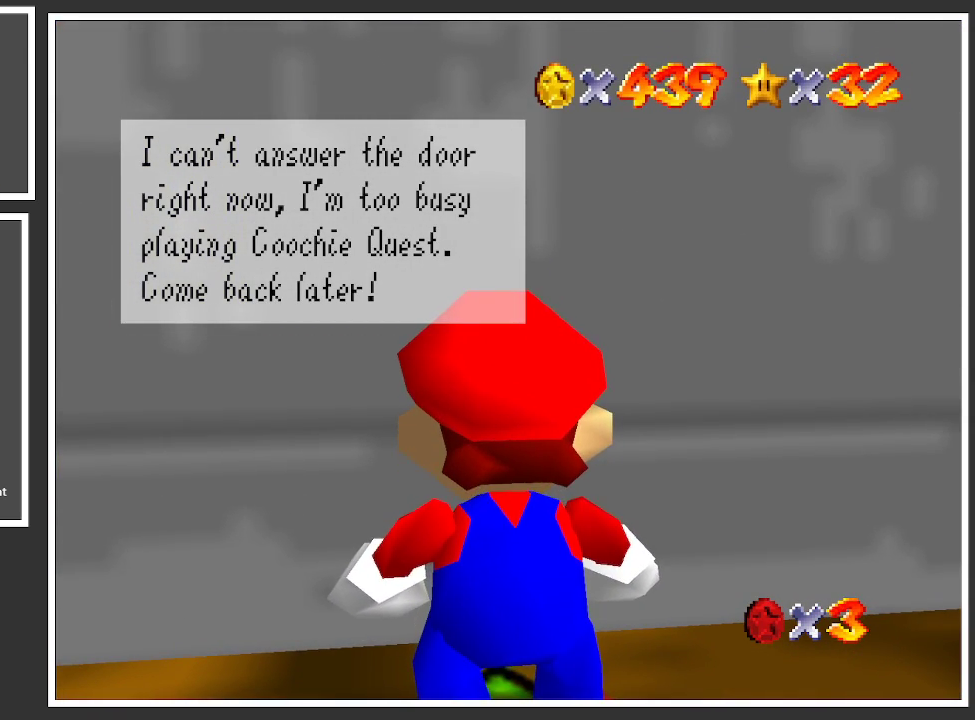
{"buttons": [], "left_stick": "center", "right_stick": "center", "events": []}
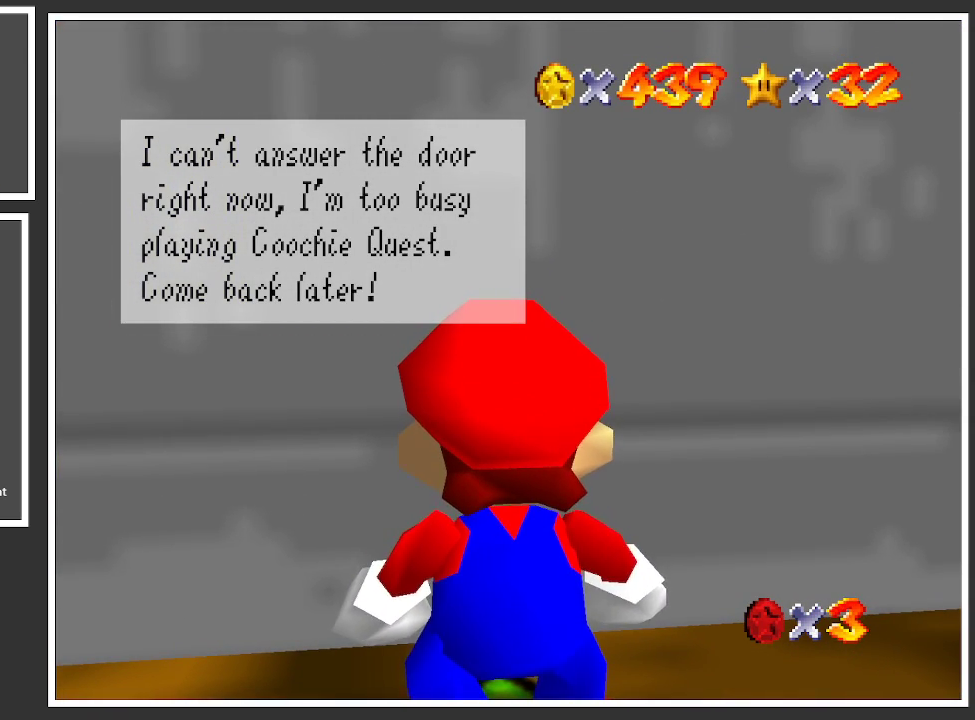
{"buttons": [], "left_stick": "center", "right_stick": "center", "events": []}
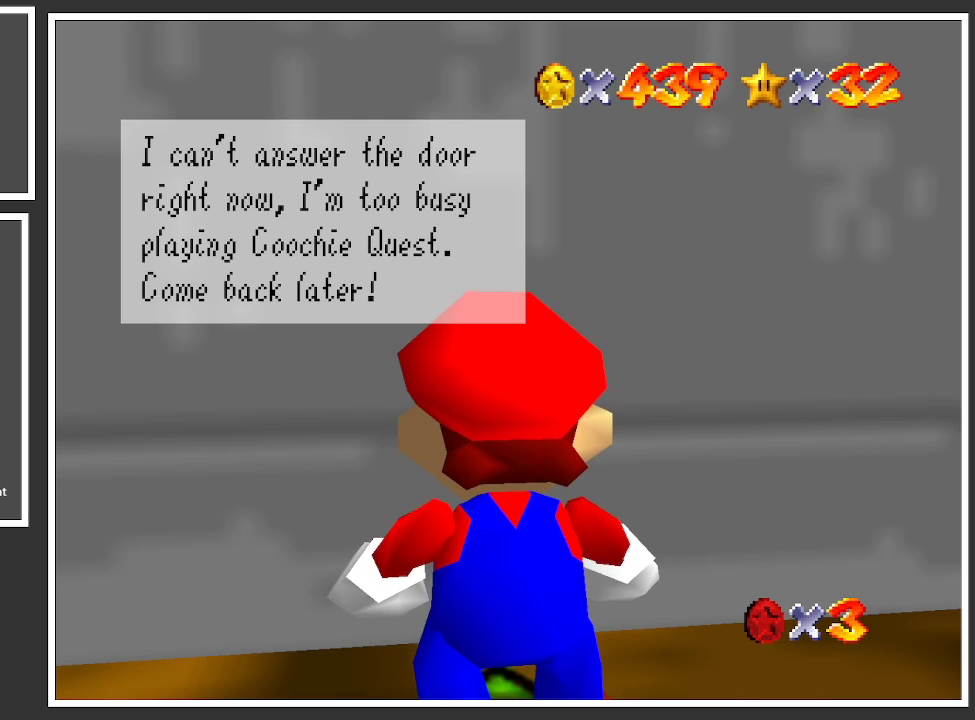
{"buttons": [], "left_stick": "center", "right_stick": "center", "events": []}
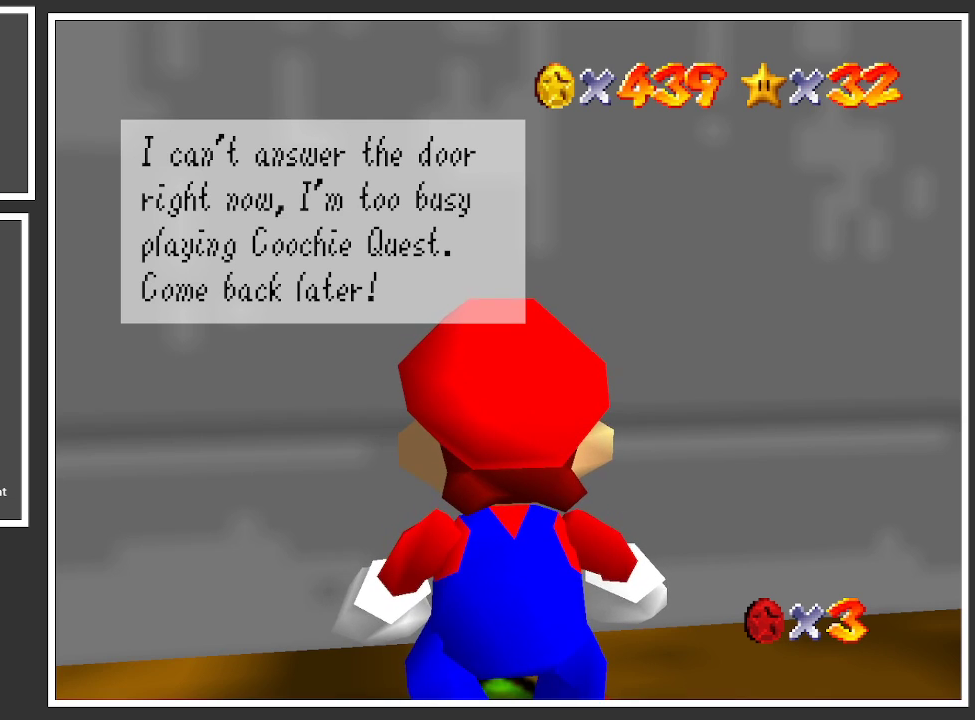
{"buttons": [], "left_stick": "center", "right_stick": "center", "events": []}
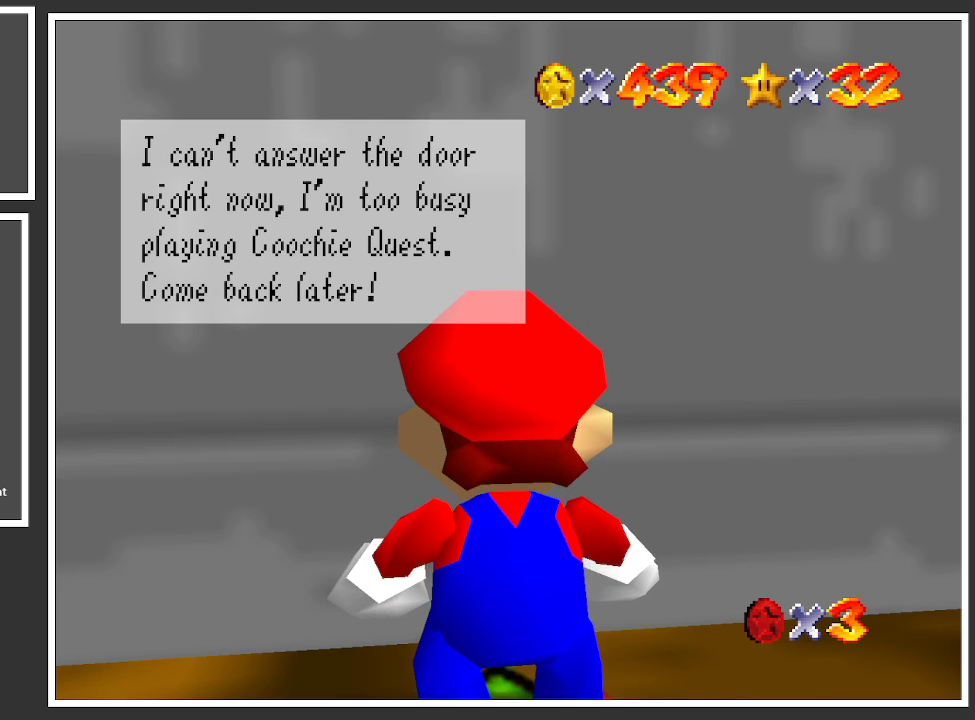
{"buttons": [], "left_stick": "center", "right_stick": "center", "events": []}
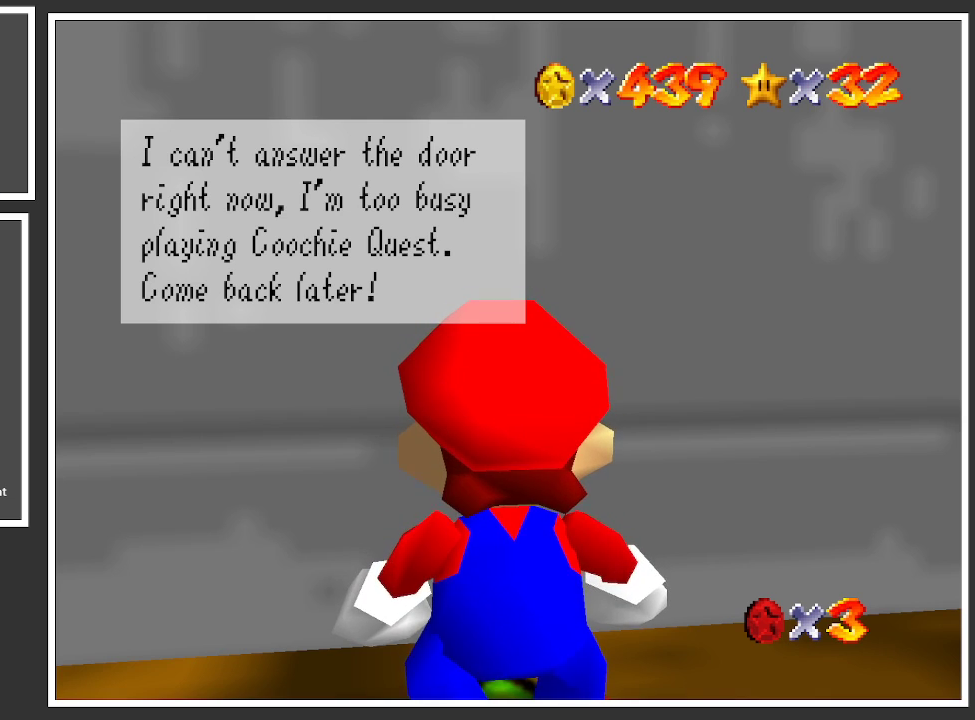
{"buttons": [], "left_stick": "center", "right_stick": "center", "events": []}
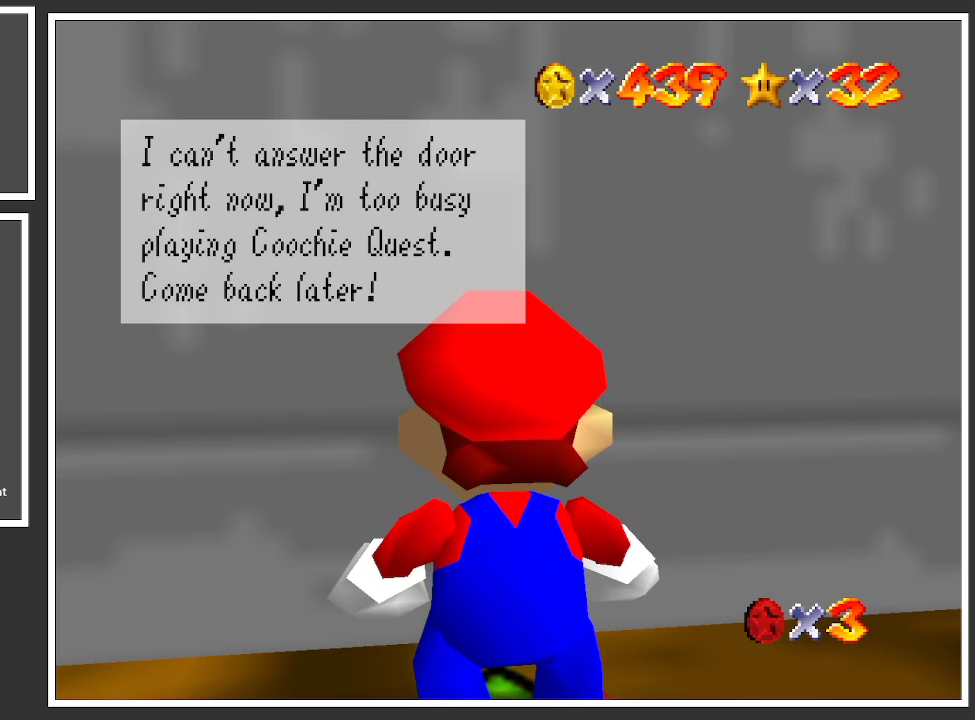
{"buttons": ["A"], "left_stick": "center", "right_stick": "center", "events": [[433, "A", "down"]]}
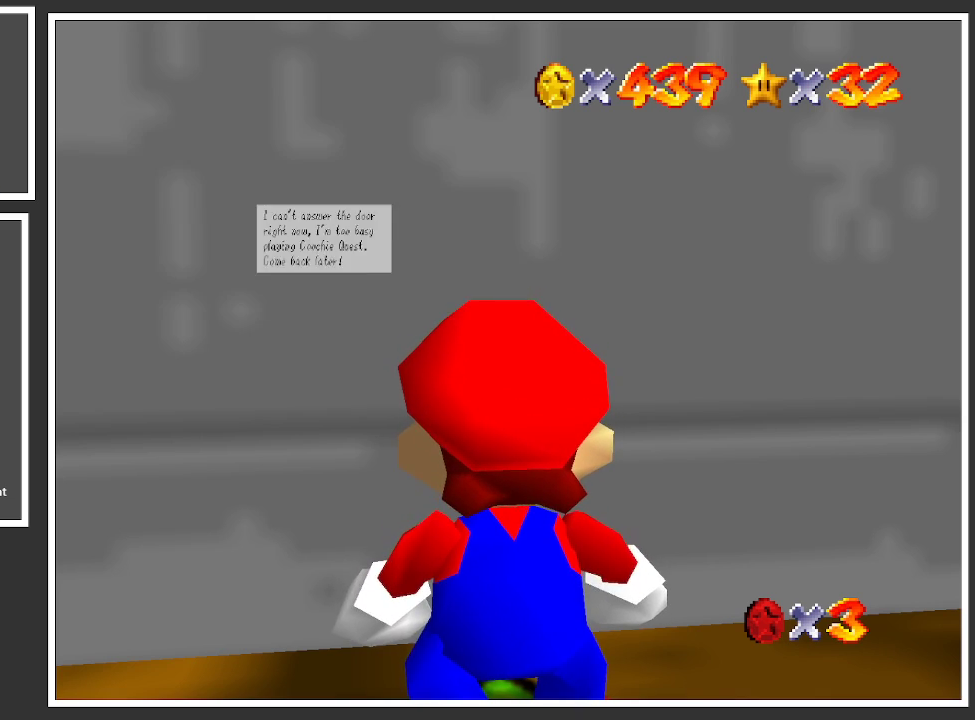
{"buttons": [], "left_stick": "center", "right_stick": "center", "events": [[83, "A", "up"]]}
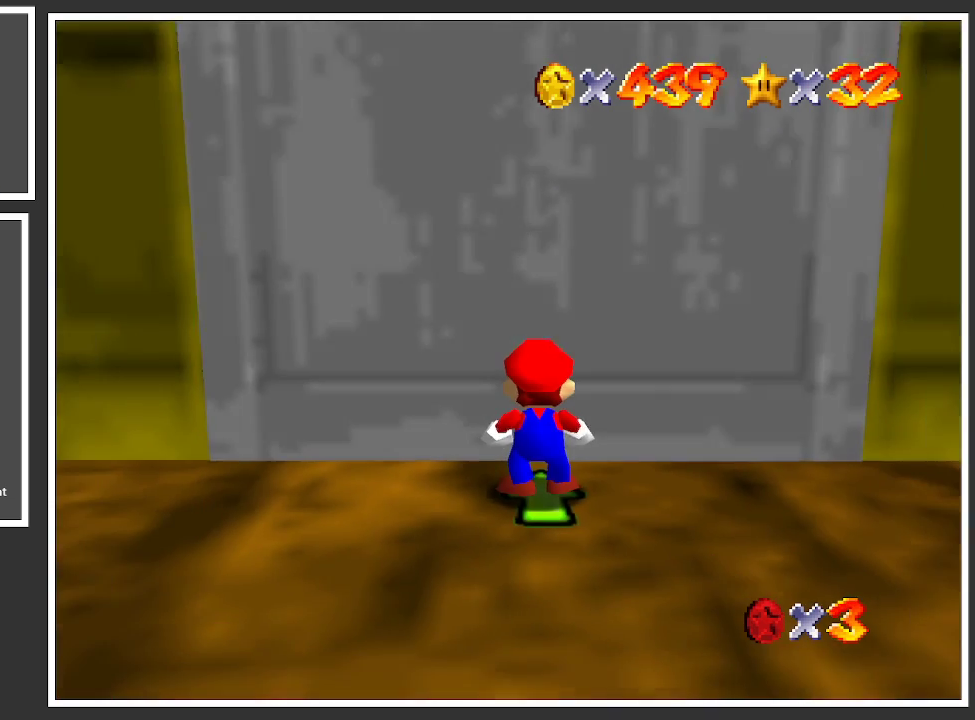
{"buttons": [], "left_stick": "down-right", "right_stick": "center", "events": [[33, "left_stick", "down-right"], [267, "Y", "down"], [400, "Y", "up"]]}
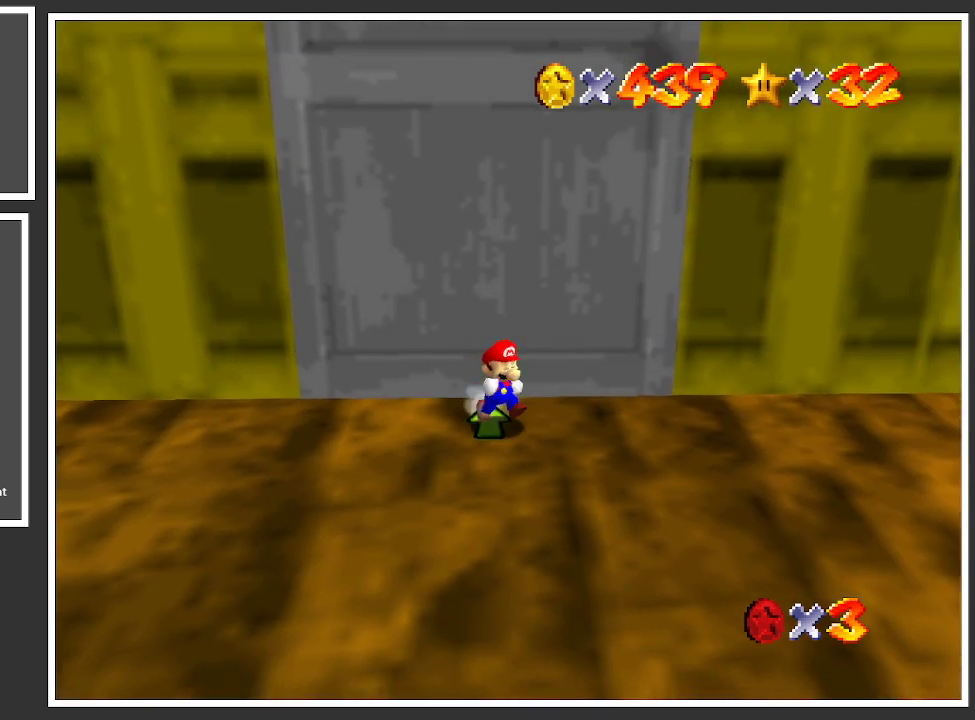
{"buttons": [], "left_stick": "right", "right_stick": "center", "events": [[67, "Y", "down"], [133, "Y", "up"], [233, "Y", "down"], [367, "Y", "up"], [450, "left_stick", "right"]]}
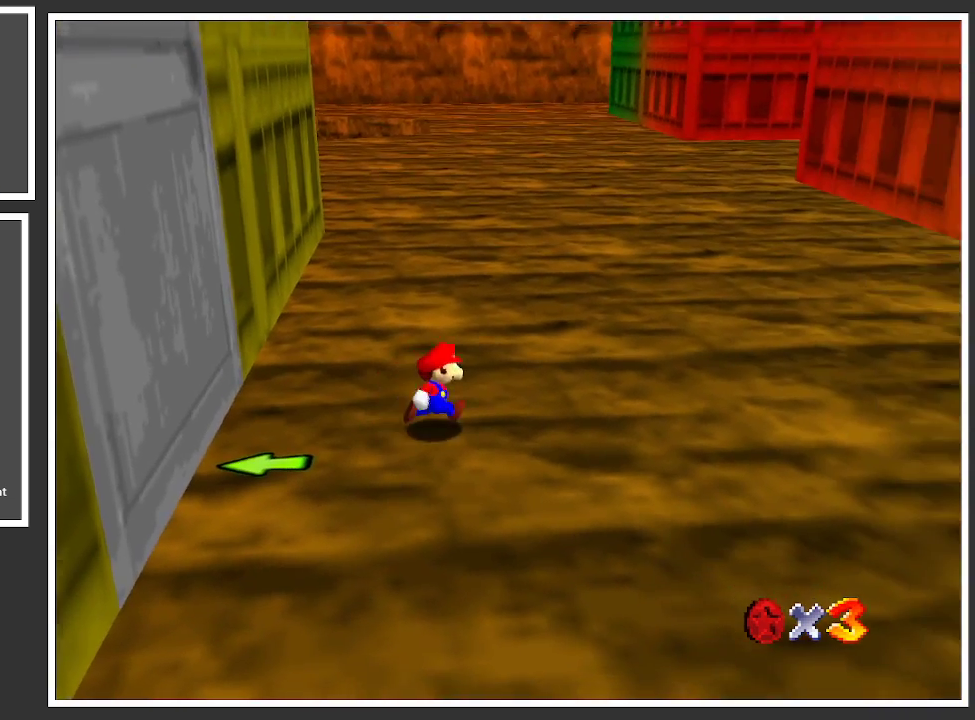
{"buttons": ["Y"], "left_stick": "up-right", "right_stick": "center", "events": [[33, "Y", "down"], [150, "left_stick", "up-right"], [167, "Y", "up"], [417, "Y", "down"]]}
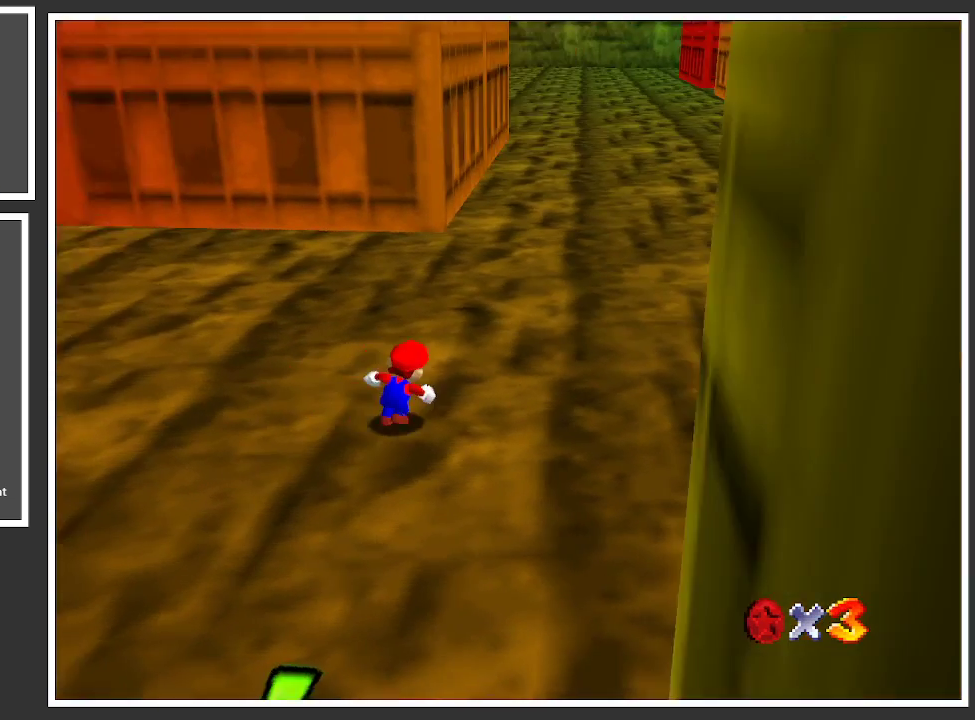
{"buttons": [], "left_stick": "up", "right_stick": "center", "events": [[50, "Y", "up"], [283, "left_stick", "up"]]}
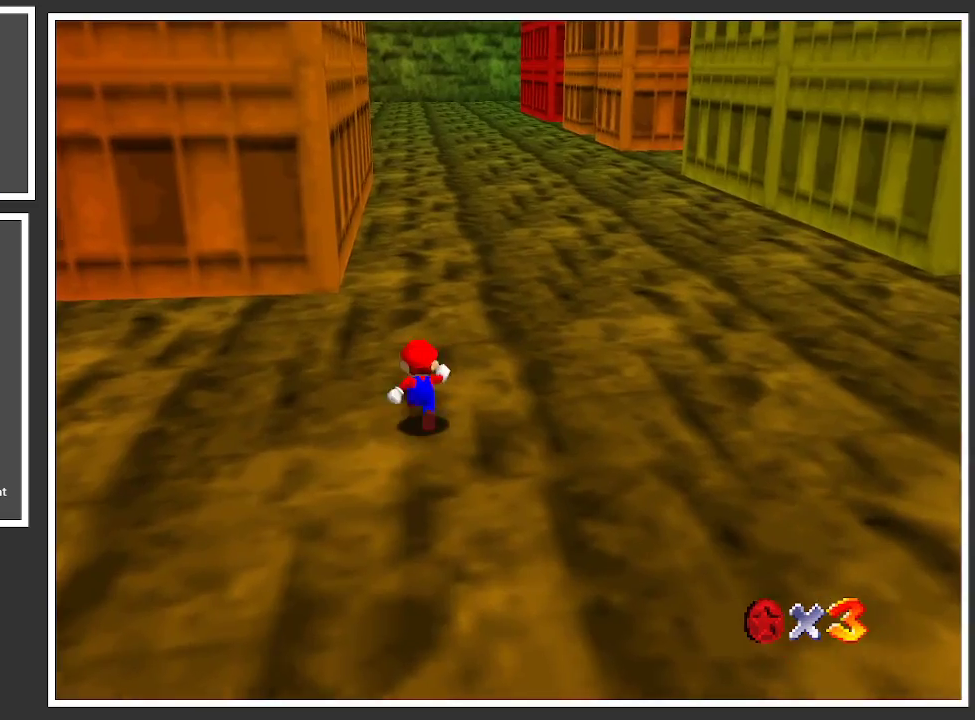
{"buttons": [], "left_stick": "up", "right_stick": "center", "events": [[50, "L2", "down"], [150, "A", "down"], [333, "A", "up"], [333, "L2", "up"]]}
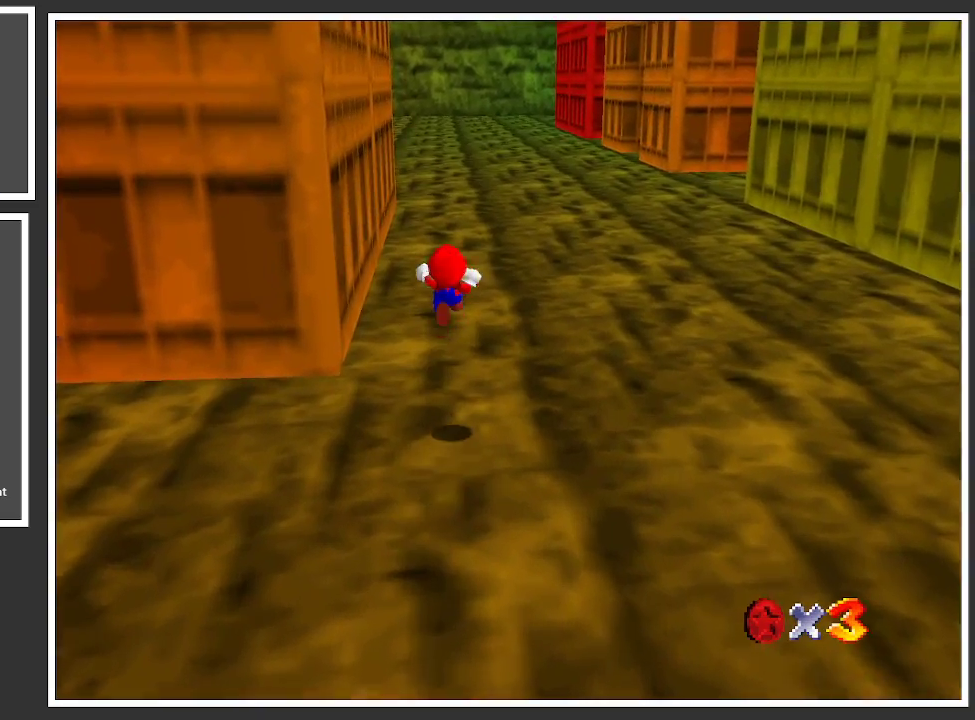
{"buttons": [], "left_stick": "up", "right_stick": "center", "events": []}
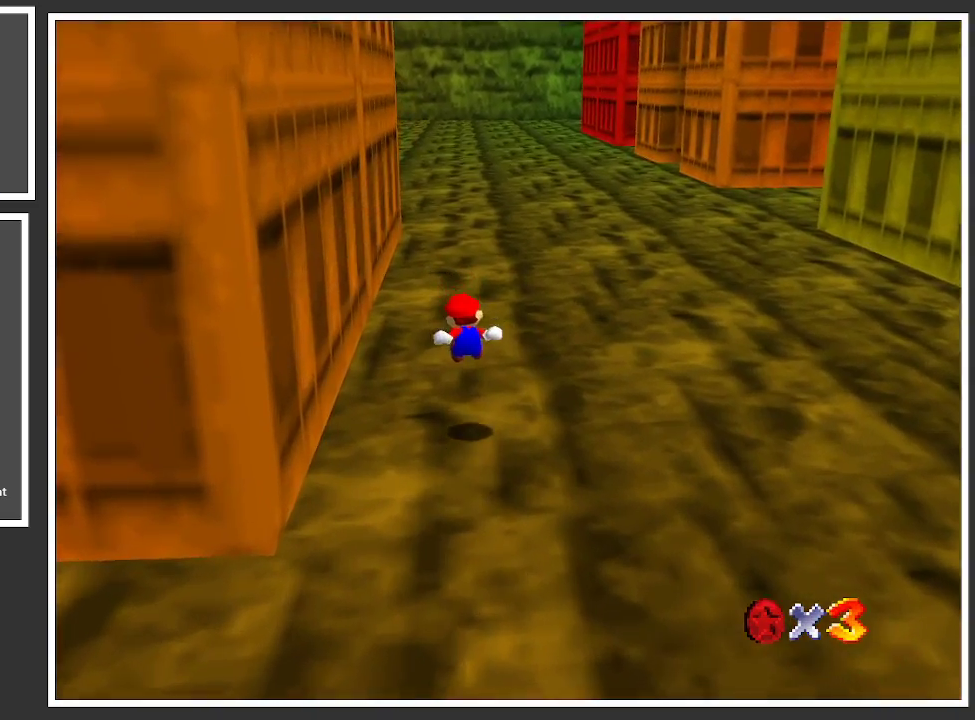
{"buttons": ["X"], "left_stick": "up", "right_stick": "center", "events": [[433, "X", "down"]]}
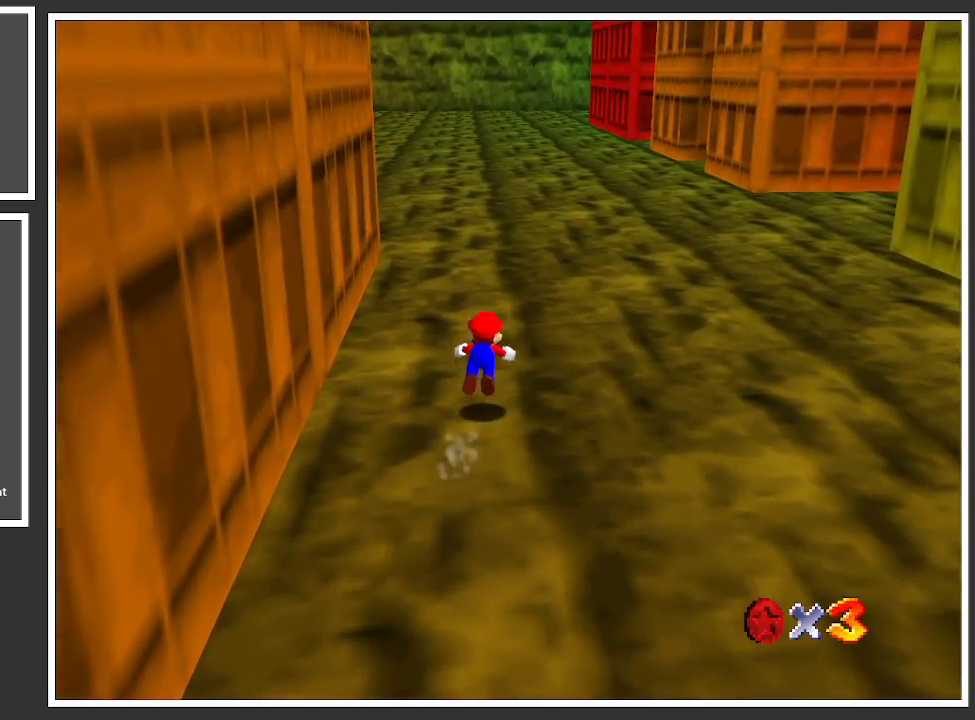
{"buttons": ["A"], "left_stick": "up", "right_stick": "center", "events": [[117, "X", "up"], [383, "A", "down"]]}
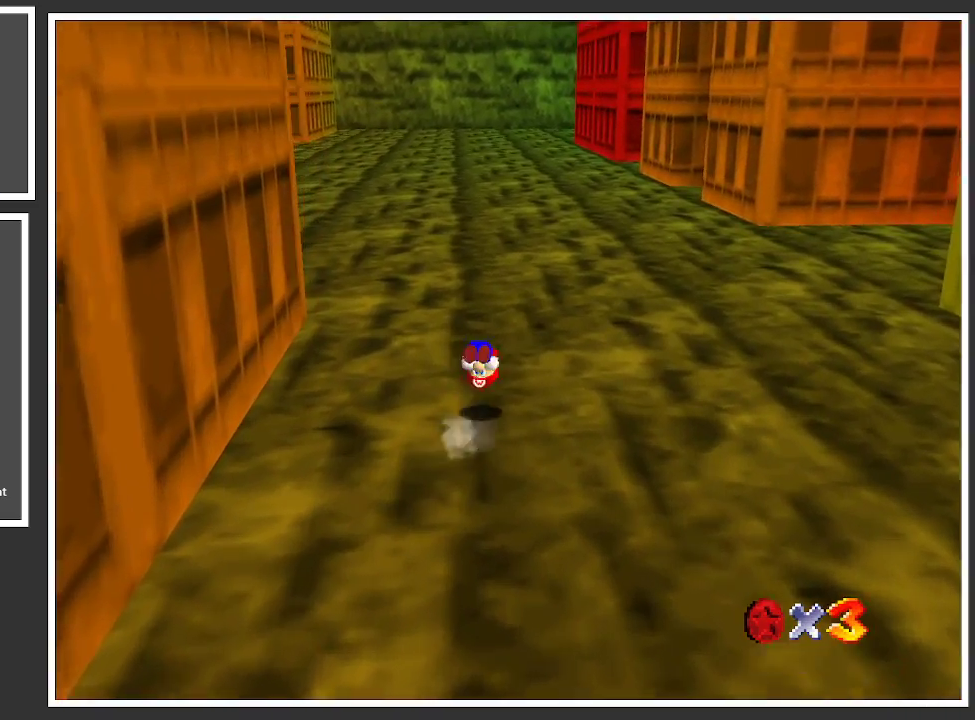
{"buttons": [], "left_stick": "up", "right_stick": "center", "events": [[17, "A", "up"], [317, "Y", "down"], [467, "Y", "up"]]}
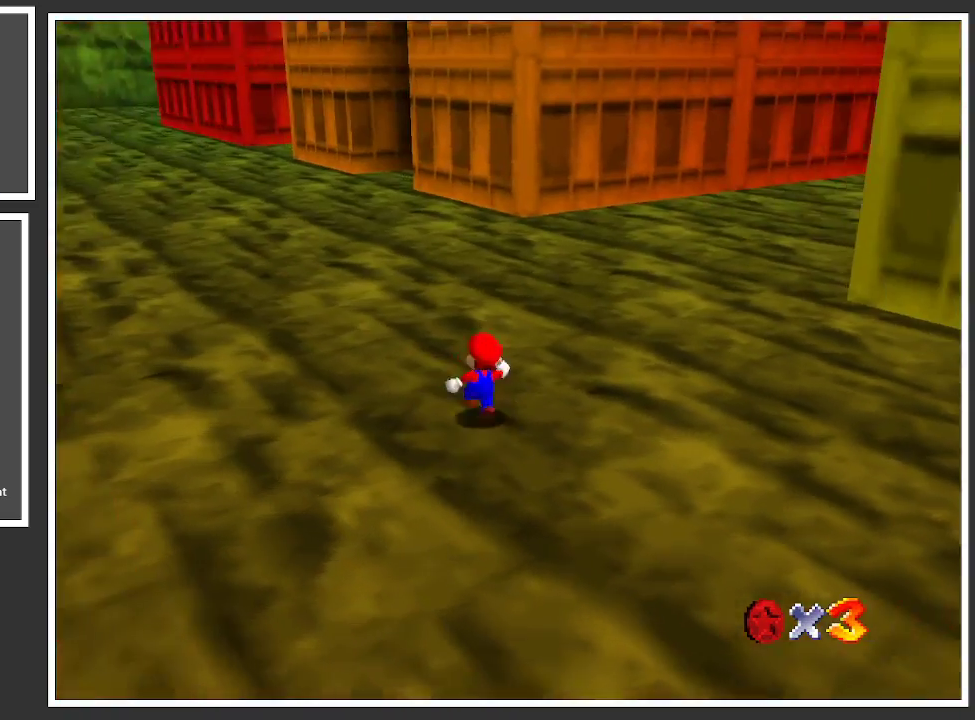
{"buttons": [], "left_stick": "up", "right_stick": "center", "events": [[233, "X", "down"], [417, "X", "up"]]}
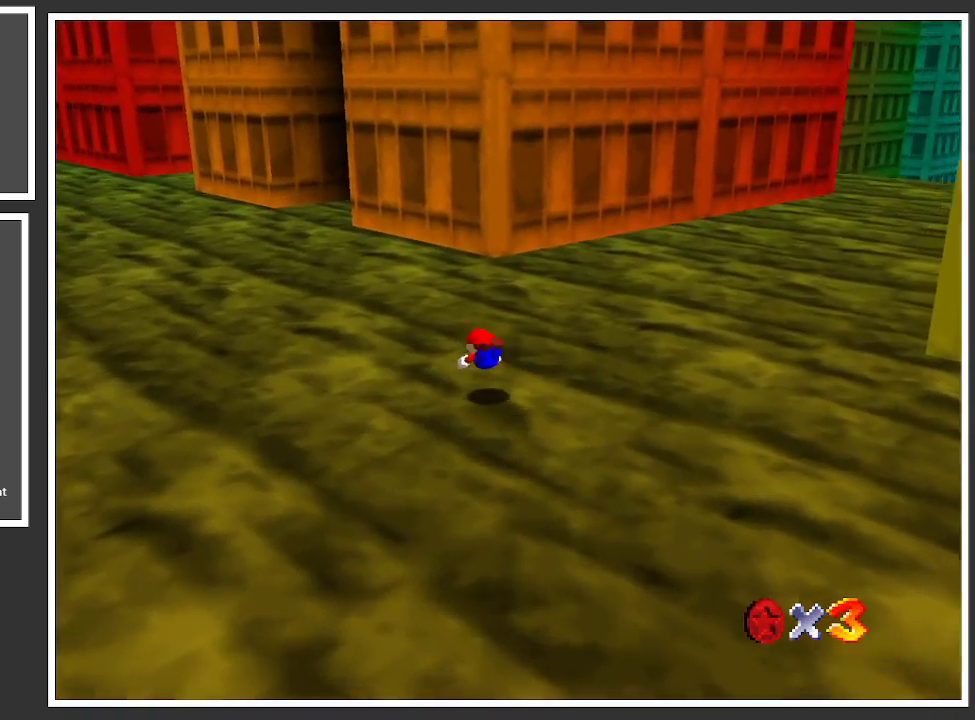
{"buttons": [], "left_stick": "up", "right_stick": "center", "events": [[200, "A", "down"], [333, "A", "up"]]}
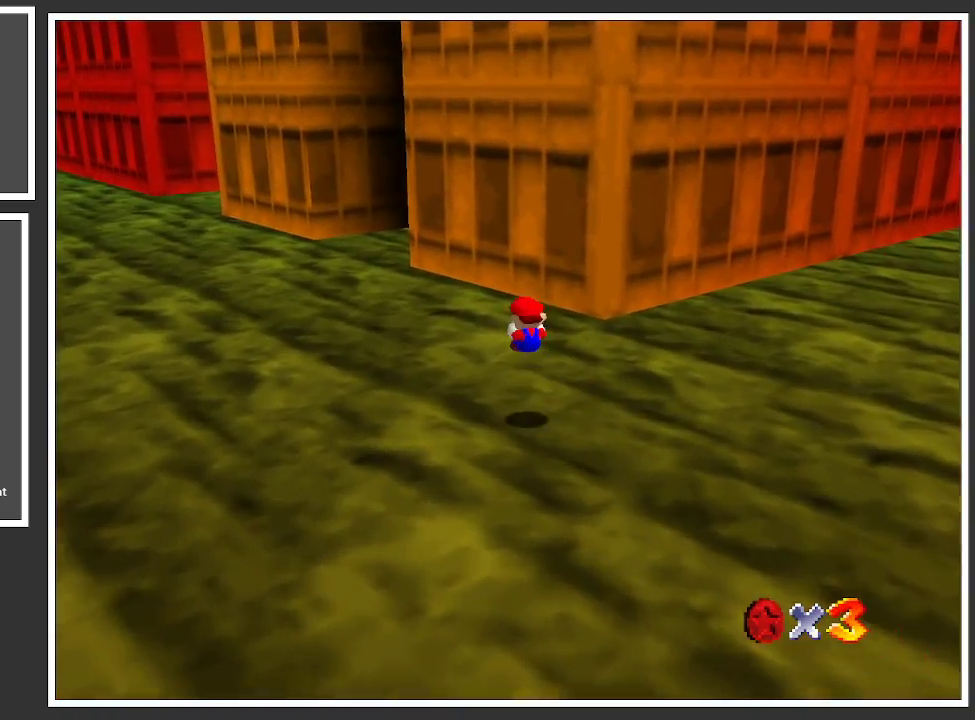
{"buttons": [], "left_stick": "up", "right_stick": "center", "events": [[267, "X", "down"], [433, "X", "up"]]}
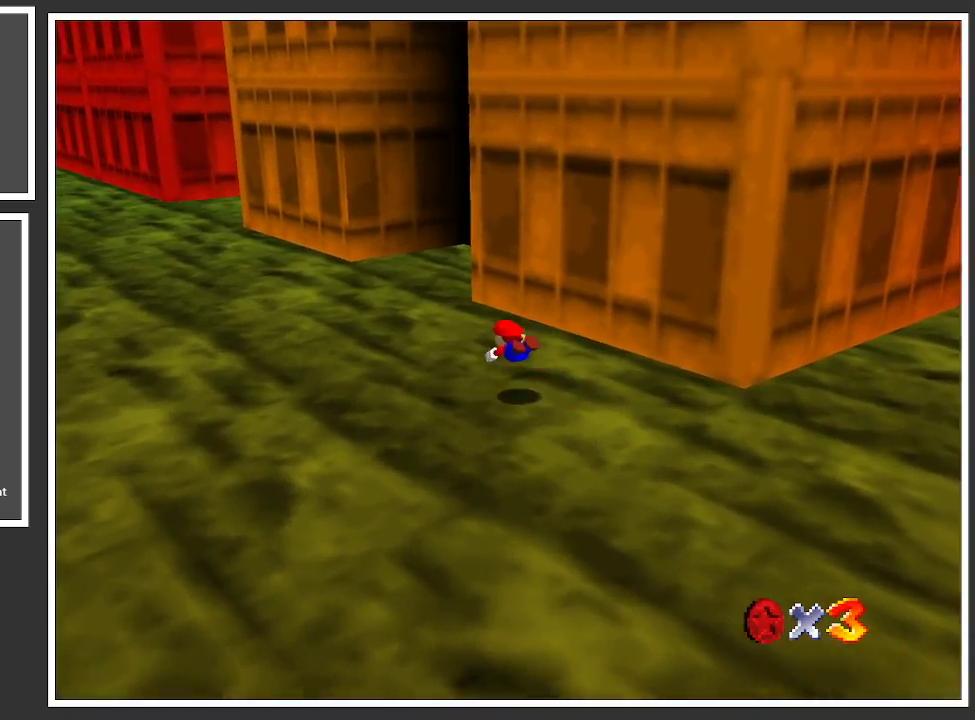
{"buttons": [], "left_stick": "up", "right_stick": "center", "events": [[200, "A", "down"], [300, "A", "up"]]}
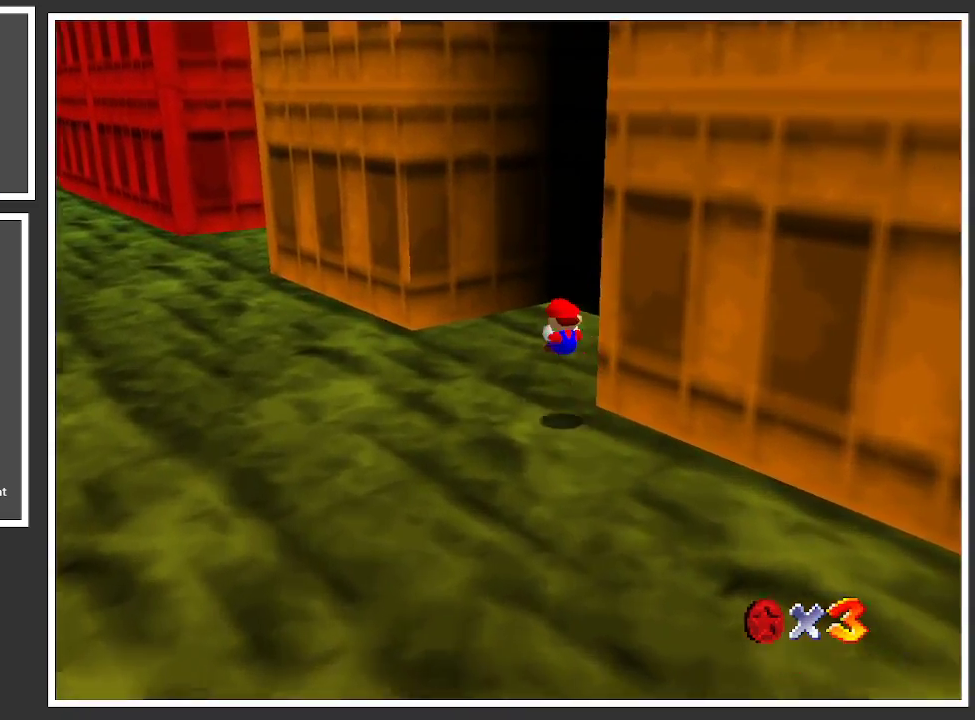
{"buttons": [], "left_stick": "up", "right_stick": "center", "events": [[17, "Y", "down"], [150, "Y", "up"]]}
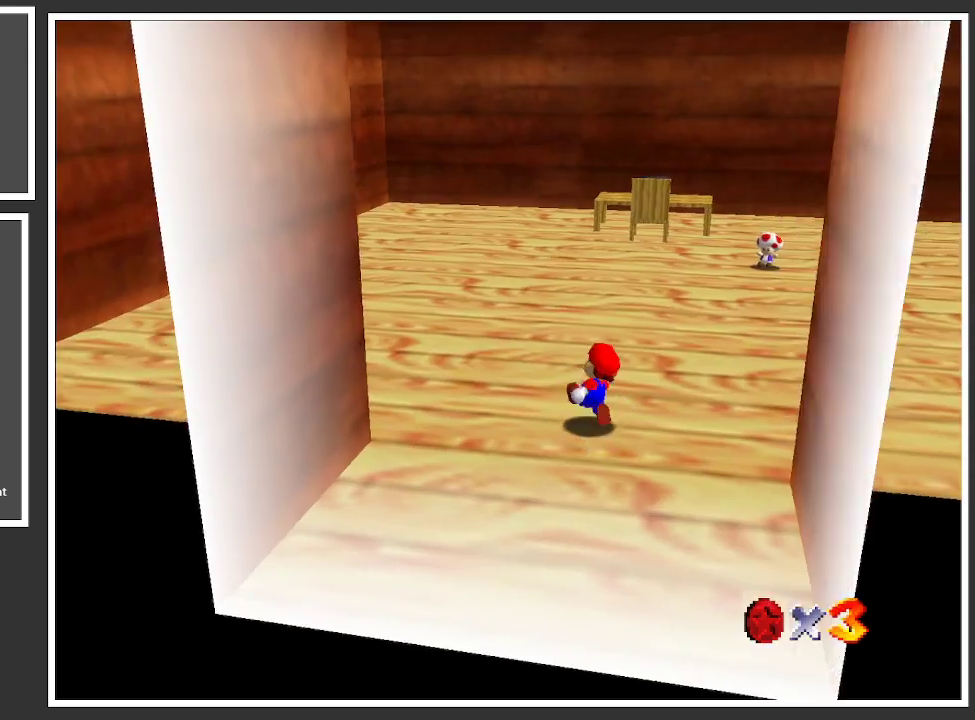
{"buttons": [], "left_stick": "up", "right_stick": "center", "events": []}
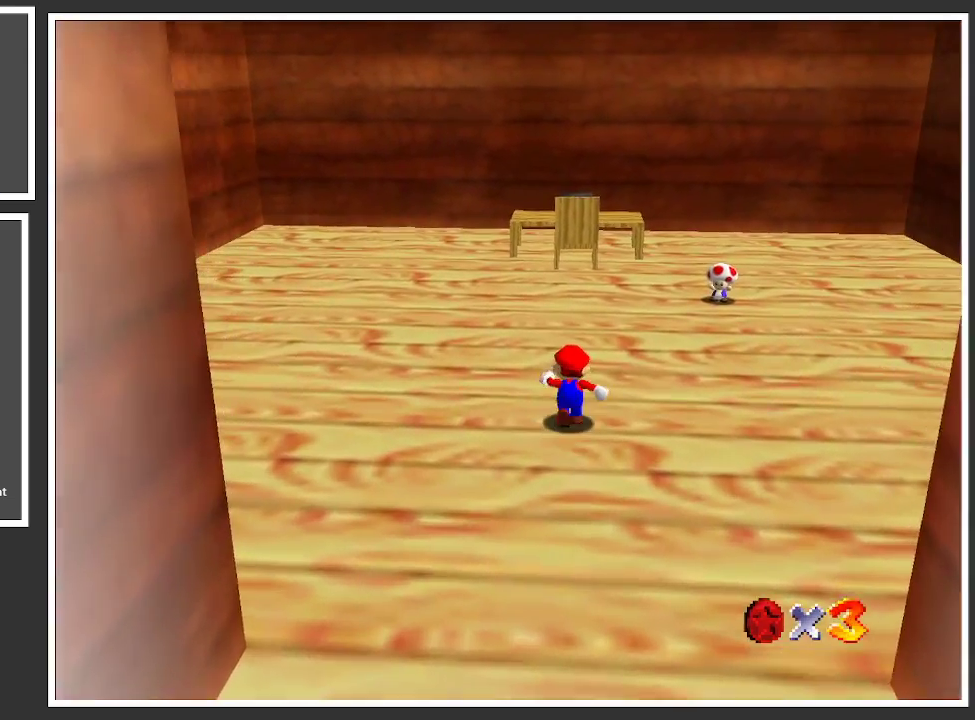
{"buttons": [], "left_stick": "up", "right_stick": "center", "events": [[367, "Y", "down"], [483, "Y", "up"]]}
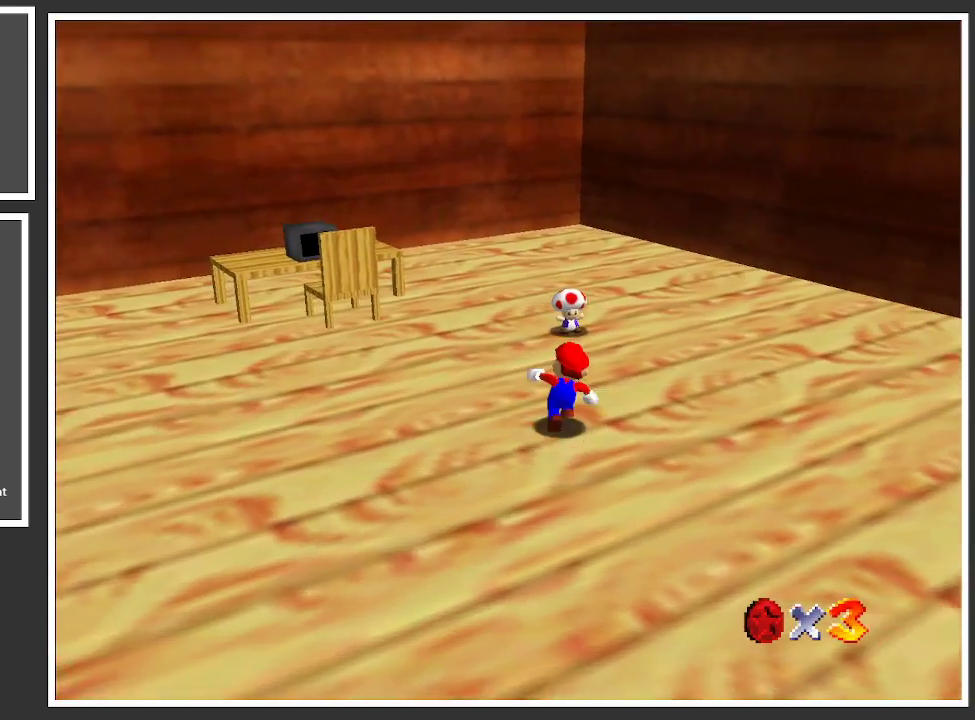
{"buttons": [], "left_stick": "center", "right_stick": "center", "events": [[383, "left_stick", "center"]]}
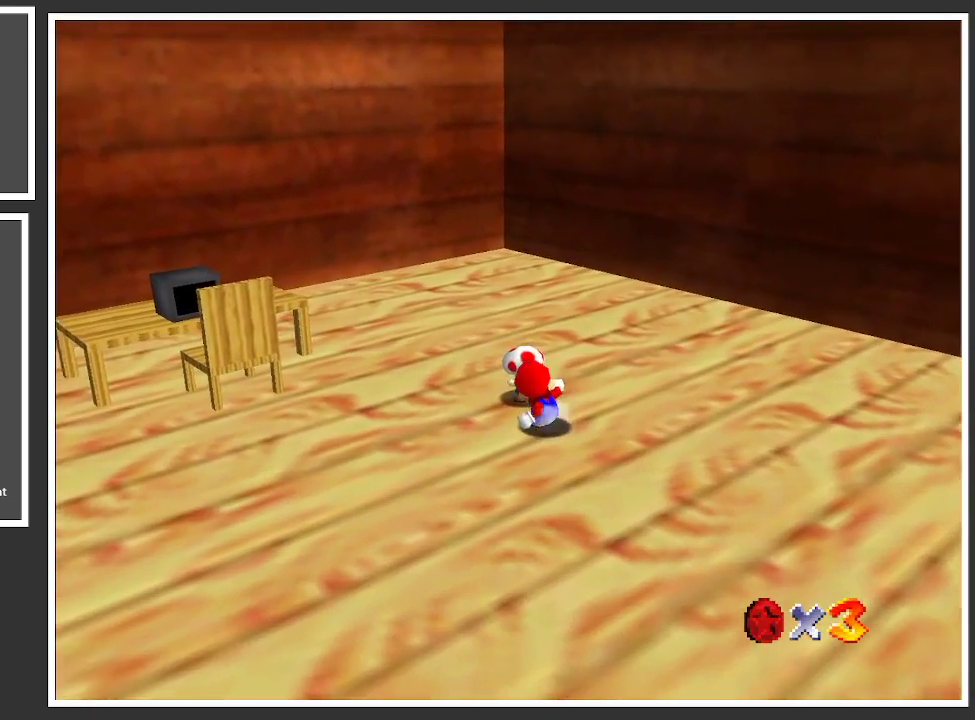
{"buttons": [], "left_stick": "center", "right_stick": "center", "events": [[350, "left_stick", "up-left"], [467, "left_stick", "center"]]}
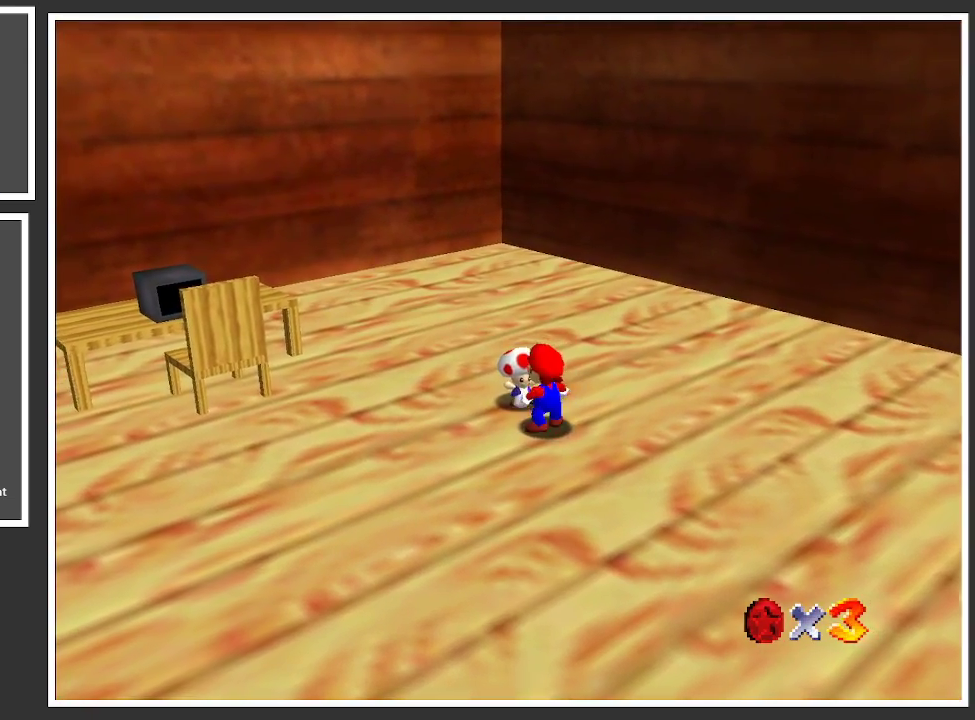
{"buttons": [], "left_stick": "center", "right_stick": "center", "events": [[50, "X", "down"], [267, "X", "up"]]}
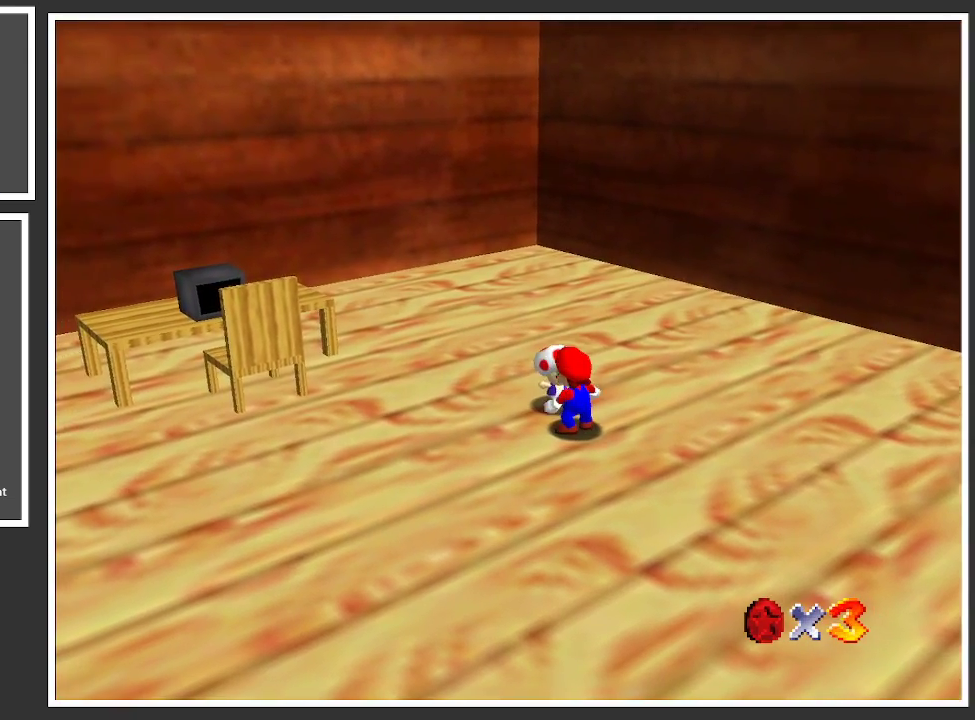
{"buttons": [], "left_stick": "center", "right_stick": "center", "events": [[117, "X", "down"], [283, "X", "up"]]}